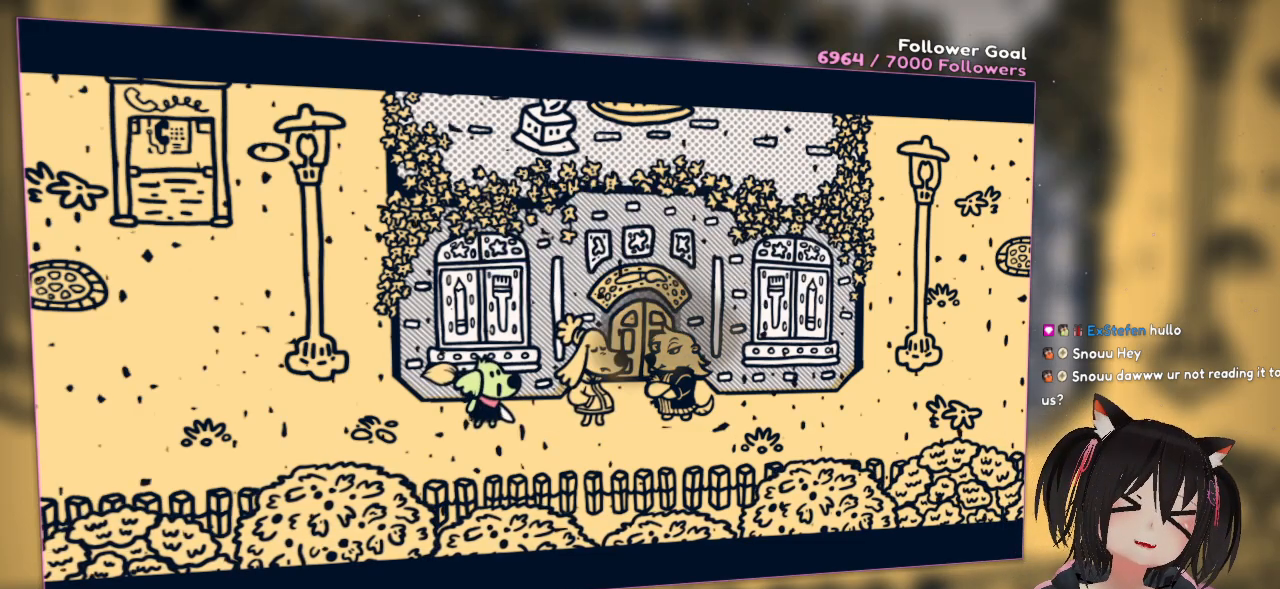
Gameplay with a controller (Nintendo layout); each line is a JSON object with the inputs held at the frame after it. "events" lists button and stick changes between this image and that frame as [ms after this image, input, new state], when the widget could be followed in between.
{"buttons": [], "left_stick": "right", "right_stick": "center", "events": [[217, "left_stick", "right"]]}
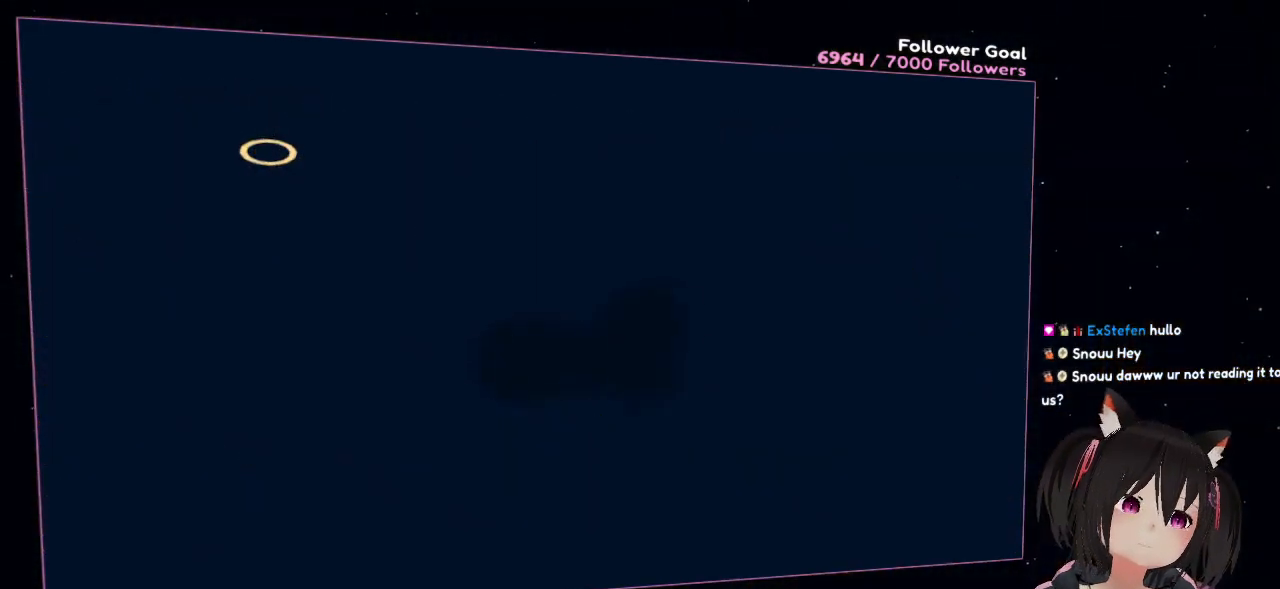
{"buttons": [], "left_stick": "center", "right_stick": "center", "events": [[17, "left_stick", "center"]]}
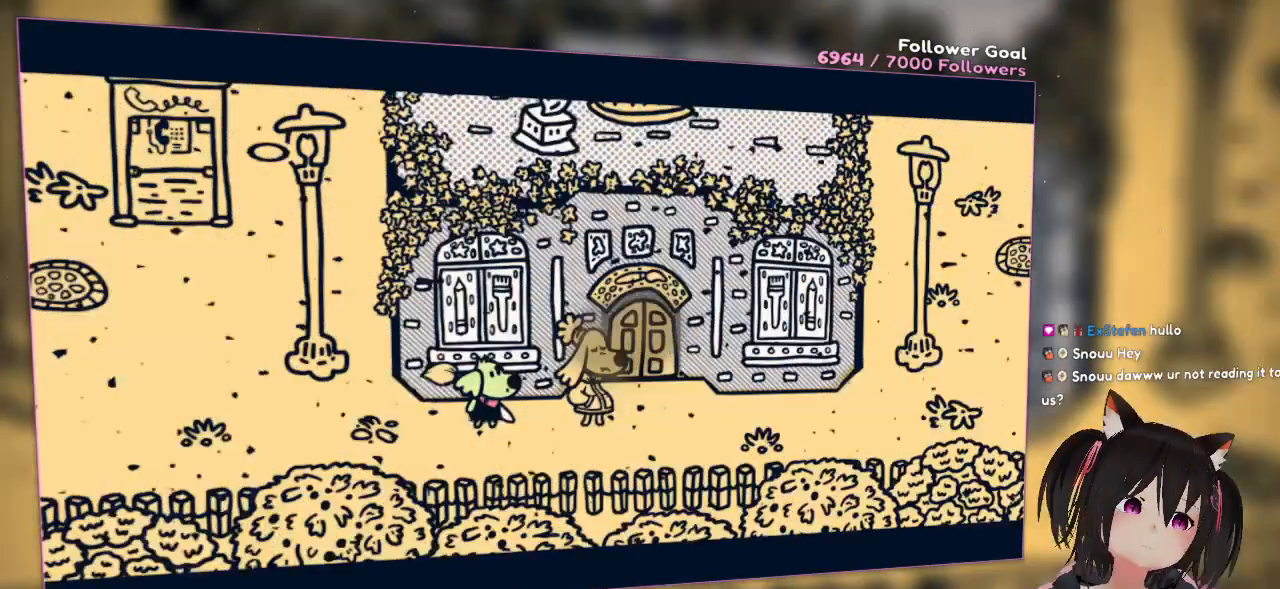
{"buttons": [], "left_stick": "center", "right_stick": "center", "events": []}
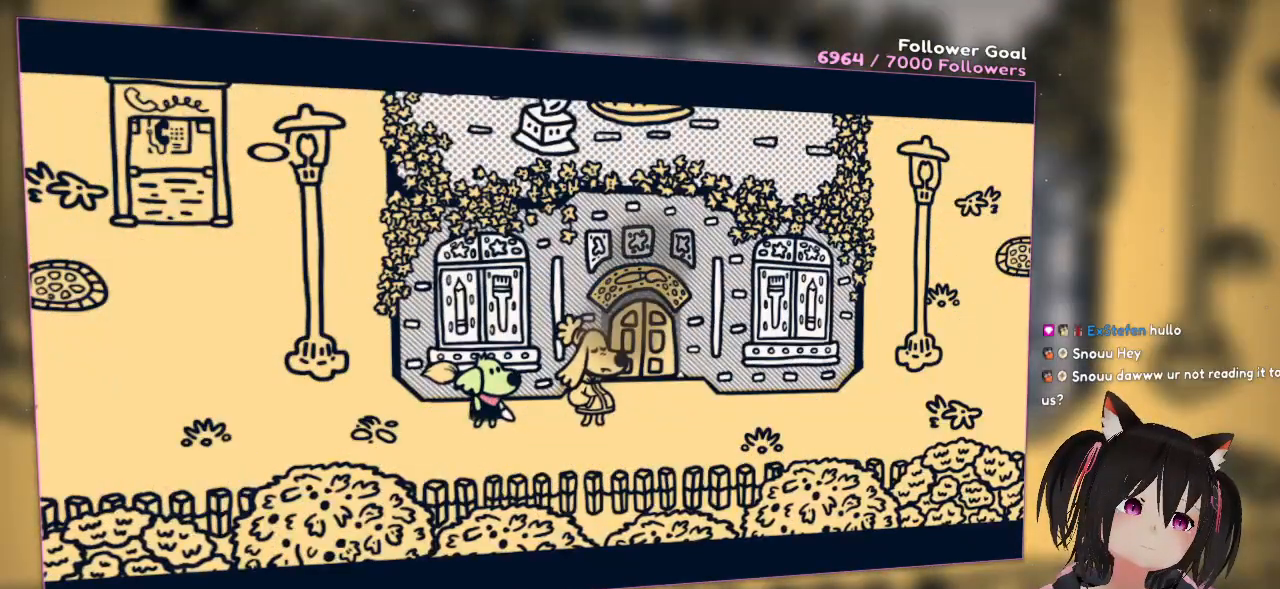
{"buttons": [], "left_stick": "center", "right_stick": "center", "events": [[17, "left_stick", "right"], [417, "left_stick", "center"]]}
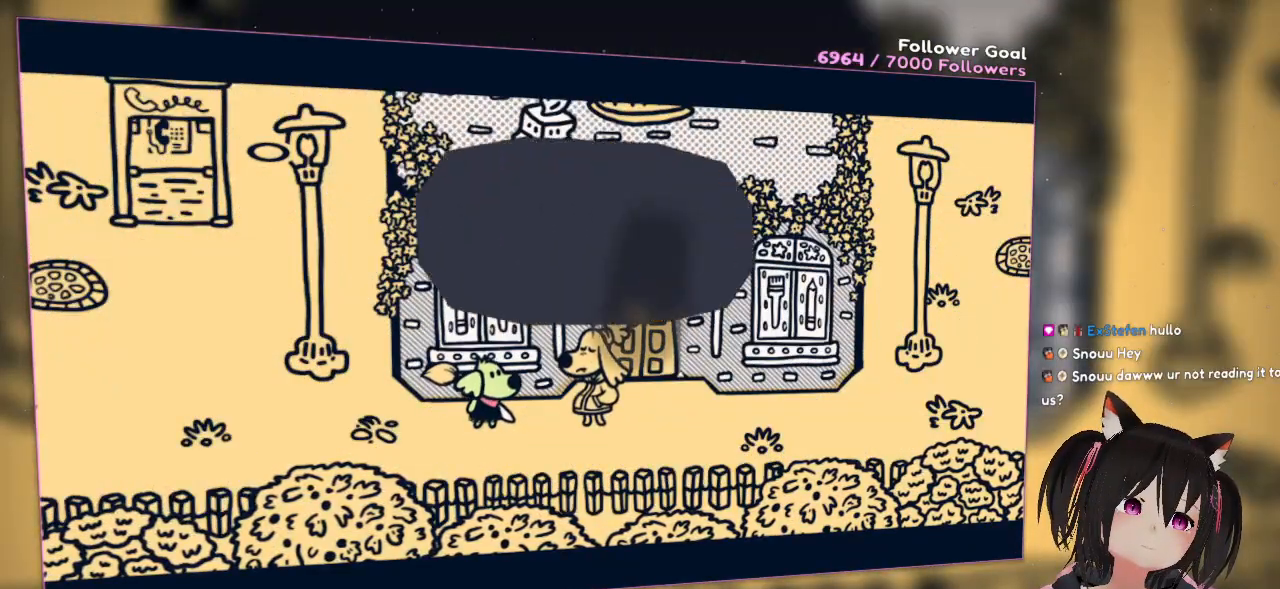
{"buttons": [], "left_stick": "center", "right_stick": "center", "events": []}
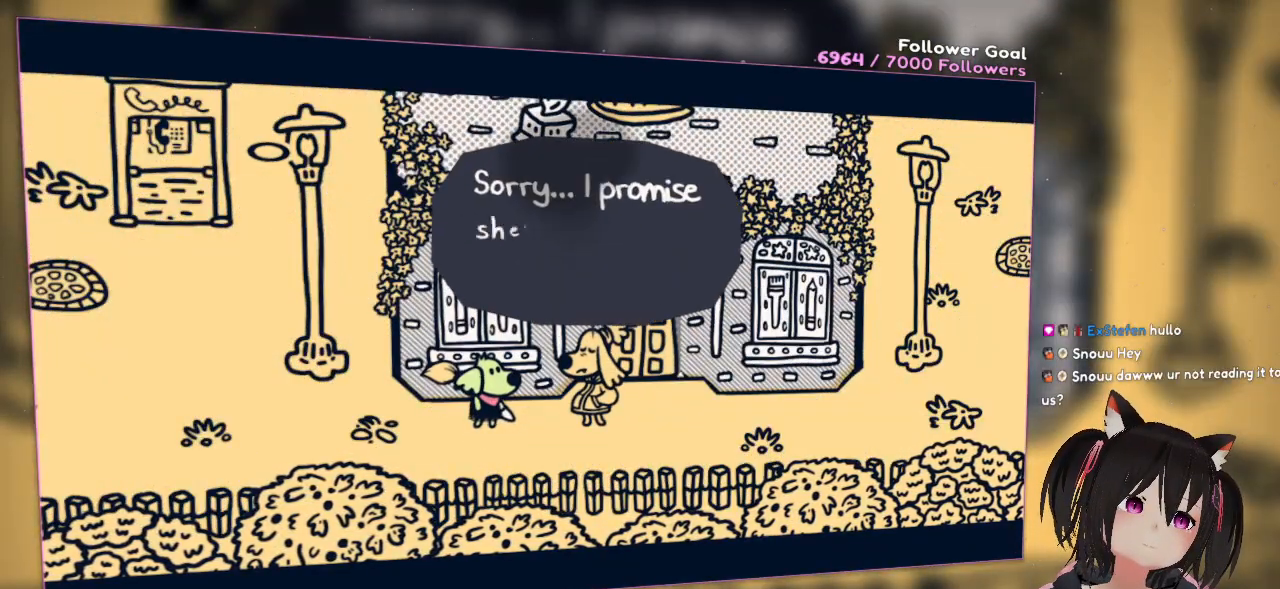
{"buttons": [], "left_stick": "center", "right_stick": "center", "events": []}
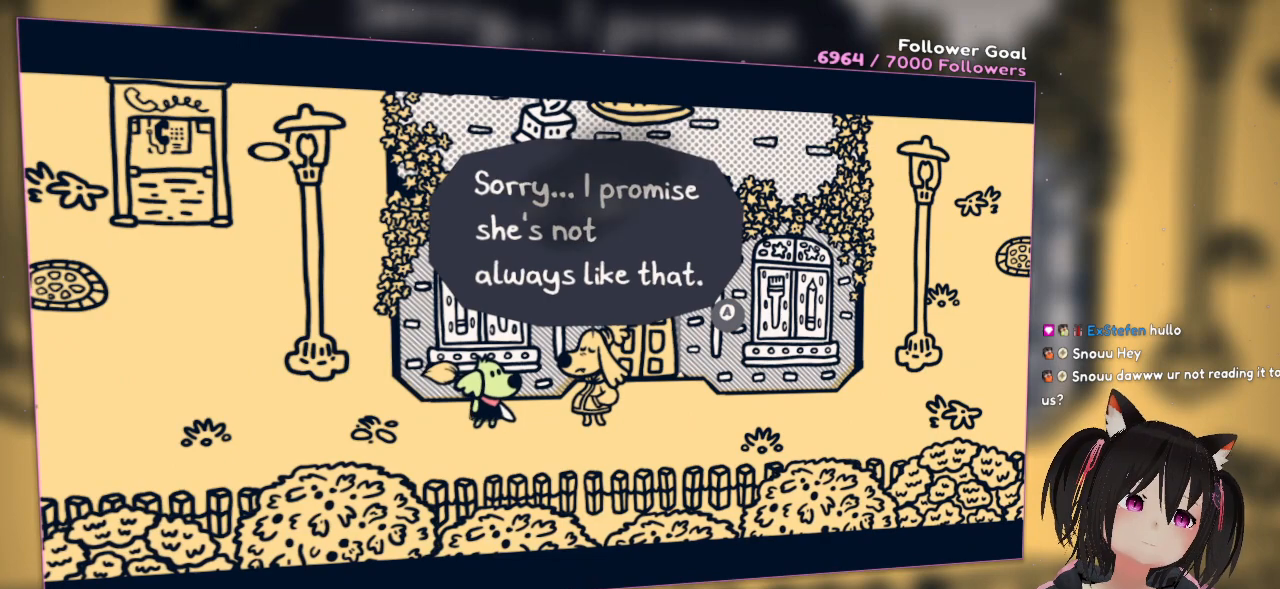
{"buttons": [], "left_stick": "center", "right_stick": "center", "events": []}
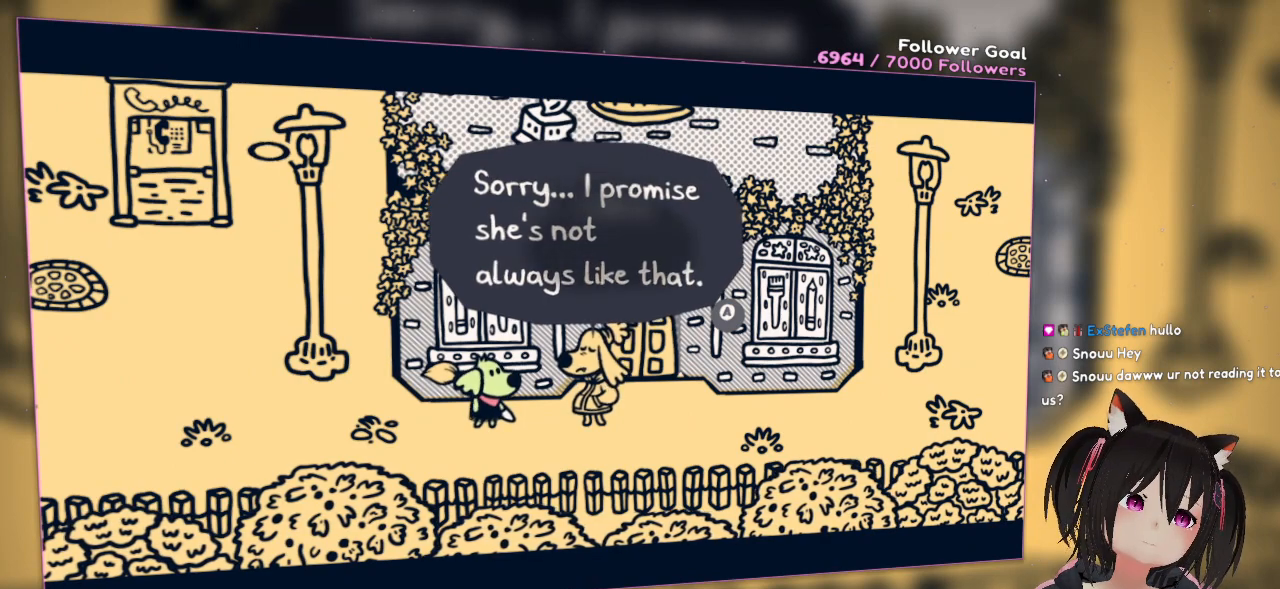
{"buttons": [], "left_stick": "center", "right_stick": "center", "events": [[50, "B", "down"], [183, "B", "up"]]}
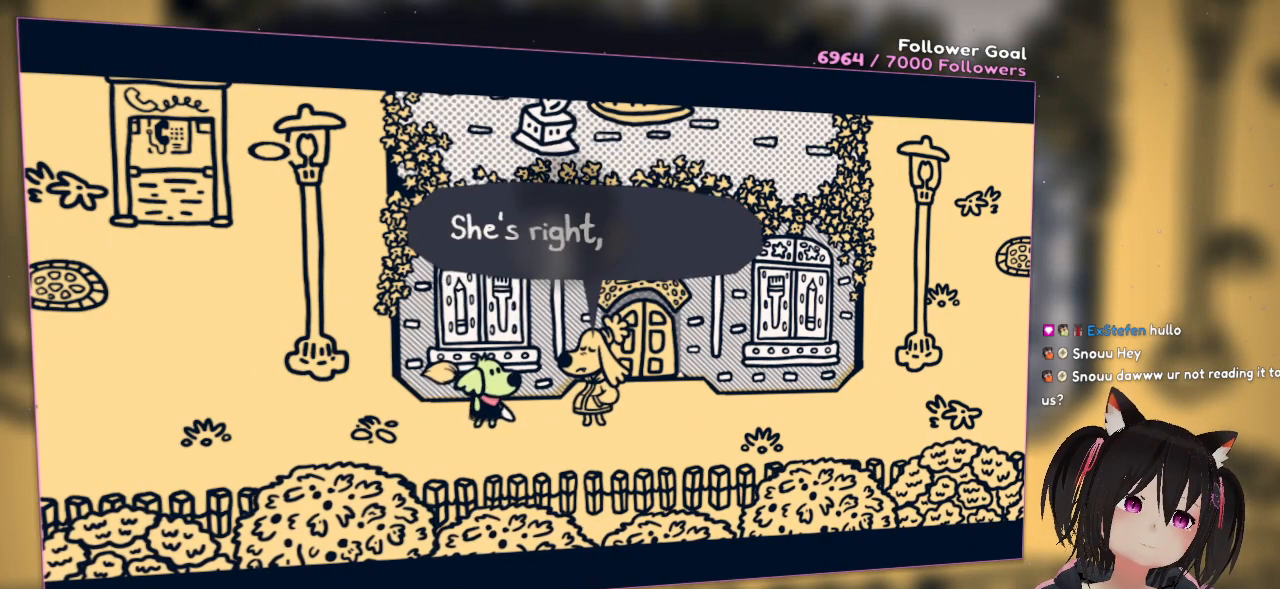
{"buttons": [], "left_stick": "center", "right_stick": "center", "events": []}
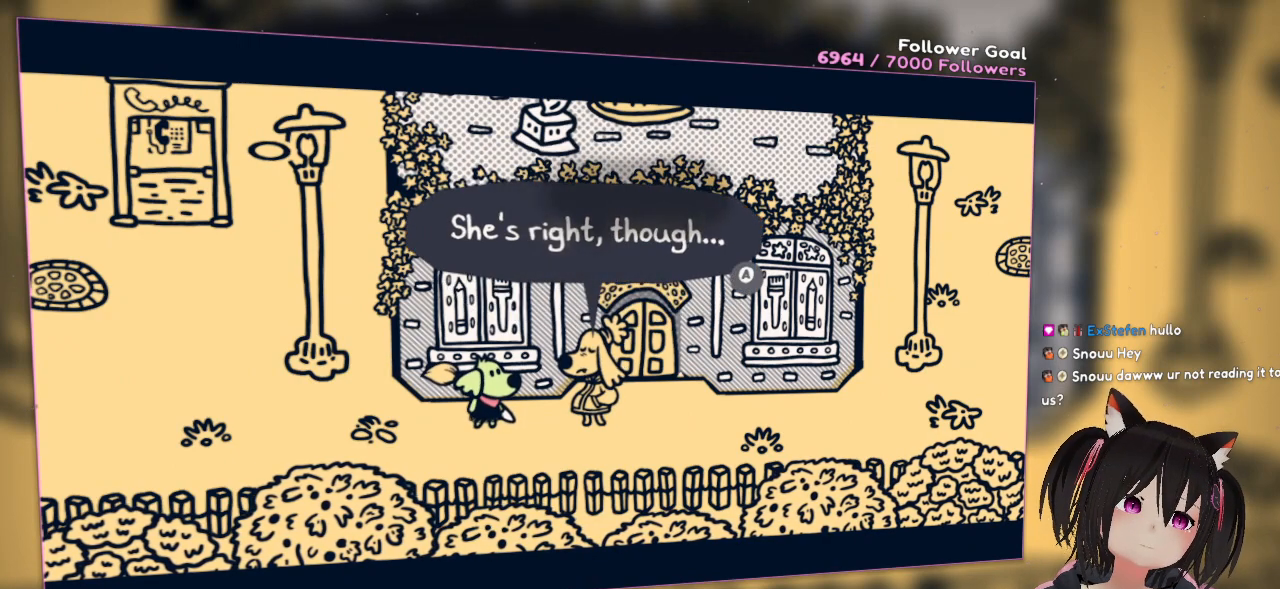
{"buttons": ["B"], "left_stick": "center", "right_stick": "center", "events": [[450, "B", "down"]]}
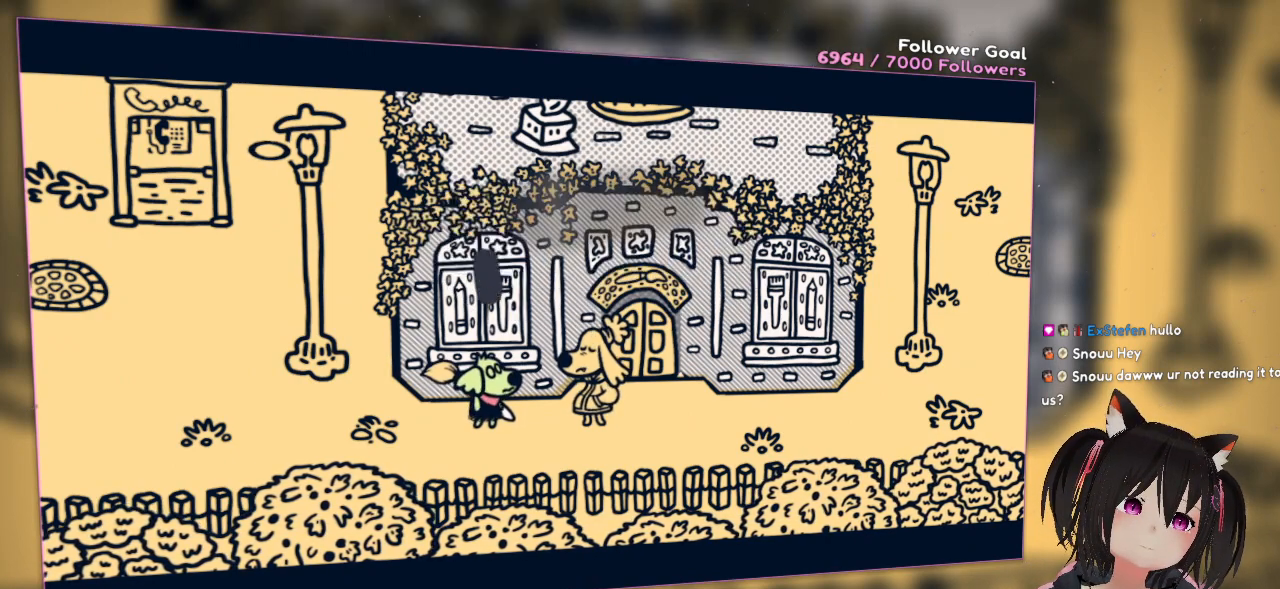
{"buttons": [], "left_stick": "center", "right_stick": "center", "events": [[100, "B", "up"]]}
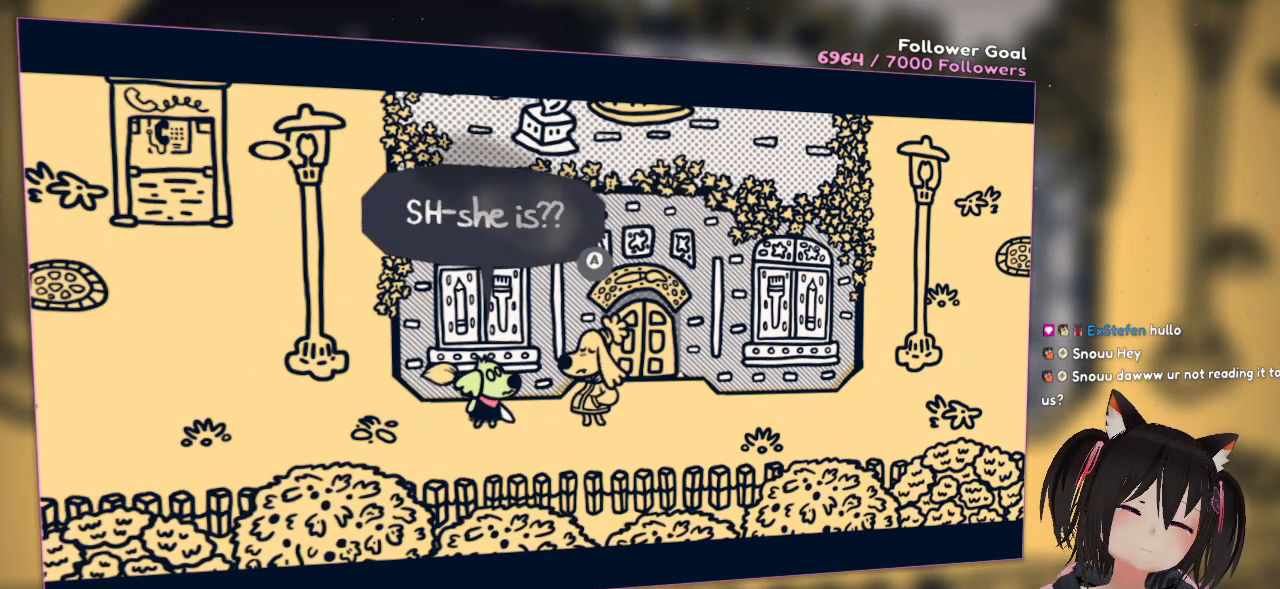
{"buttons": [], "left_stick": "center", "right_stick": "center", "events": []}
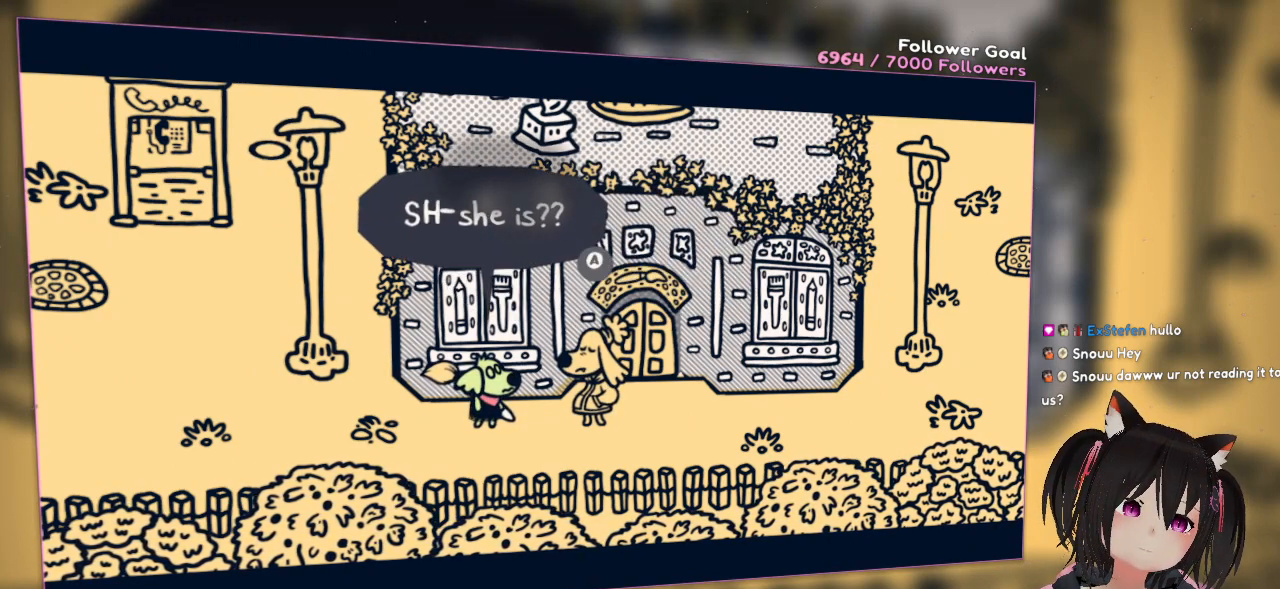
{"buttons": [], "left_stick": "center", "right_stick": "center", "events": [[150, "B", "down"], [283, "B", "up"]]}
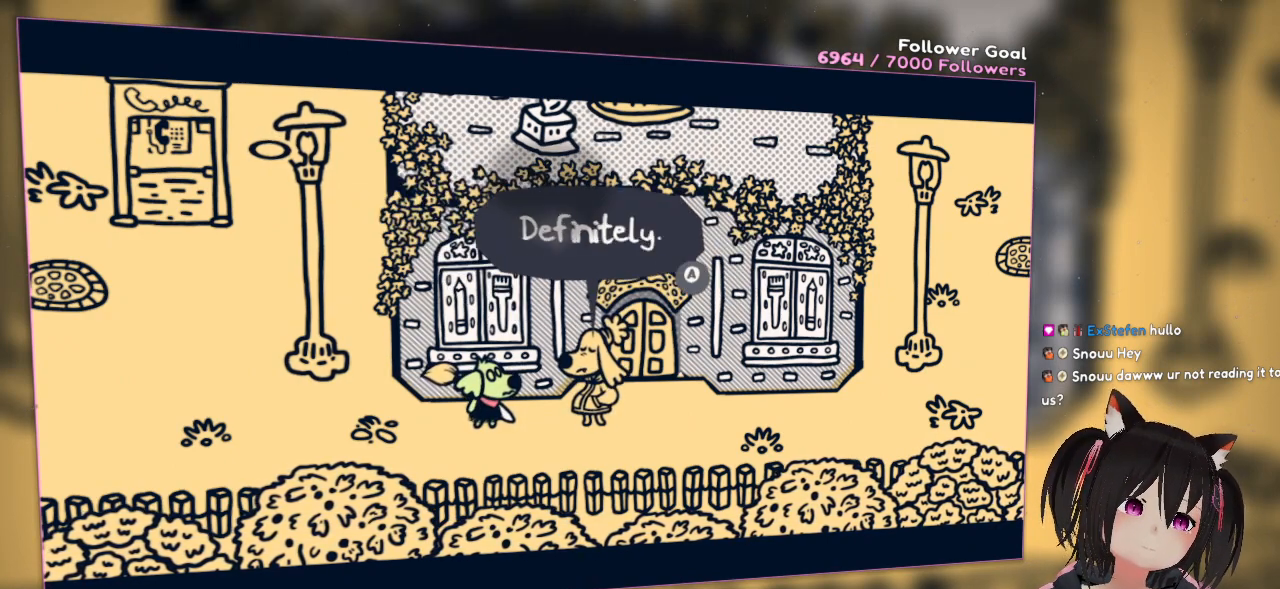
{"buttons": [], "left_stick": "center", "right_stick": "center", "events": []}
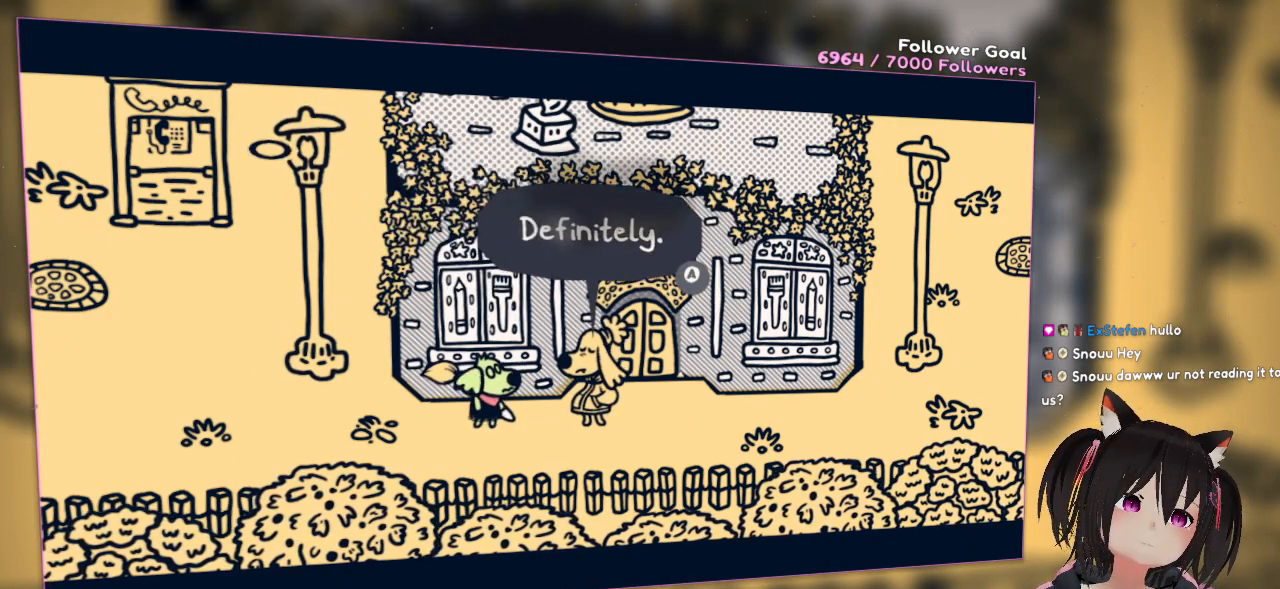
{"buttons": [], "left_stick": "center", "right_stick": "center", "events": [[50, "B", "down"], [167, "B", "up"]]}
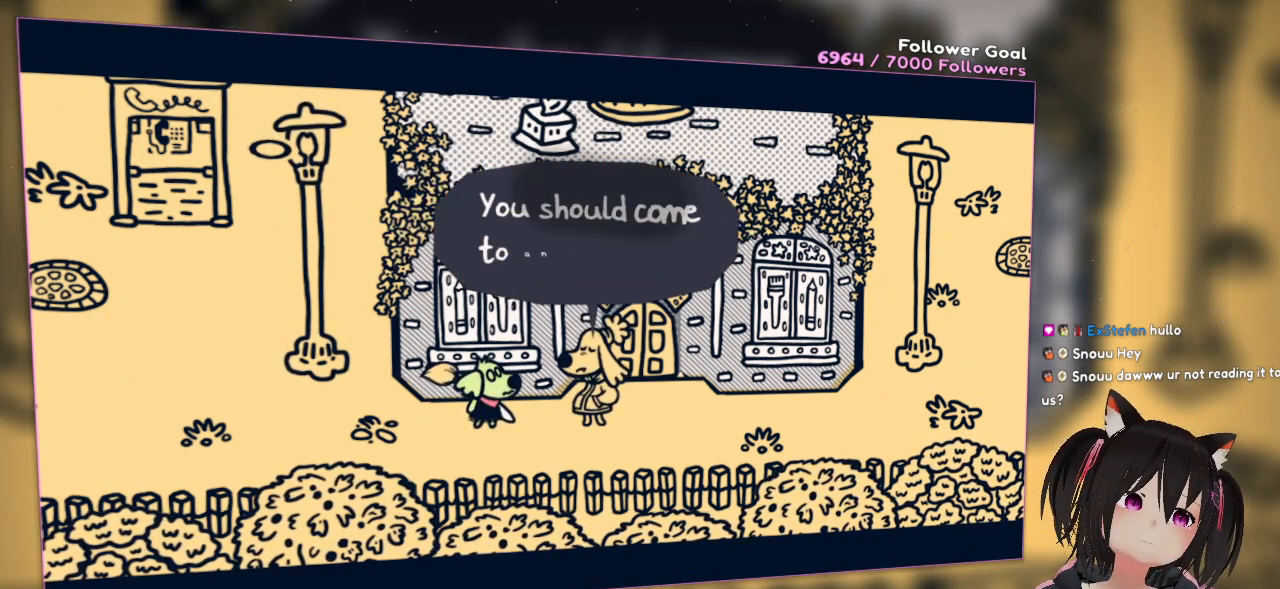
{"buttons": [], "left_stick": "center", "right_stick": "center", "events": []}
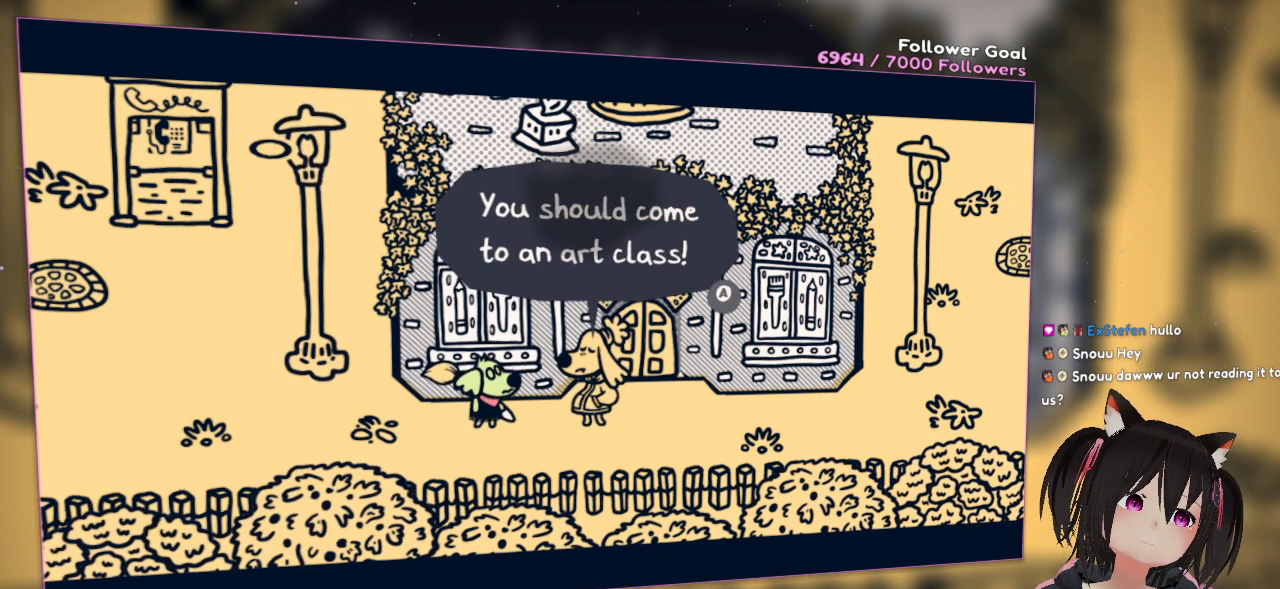
{"buttons": ["B"], "left_stick": "center", "right_stick": "center", "events": [[417, "B", "down"]]}
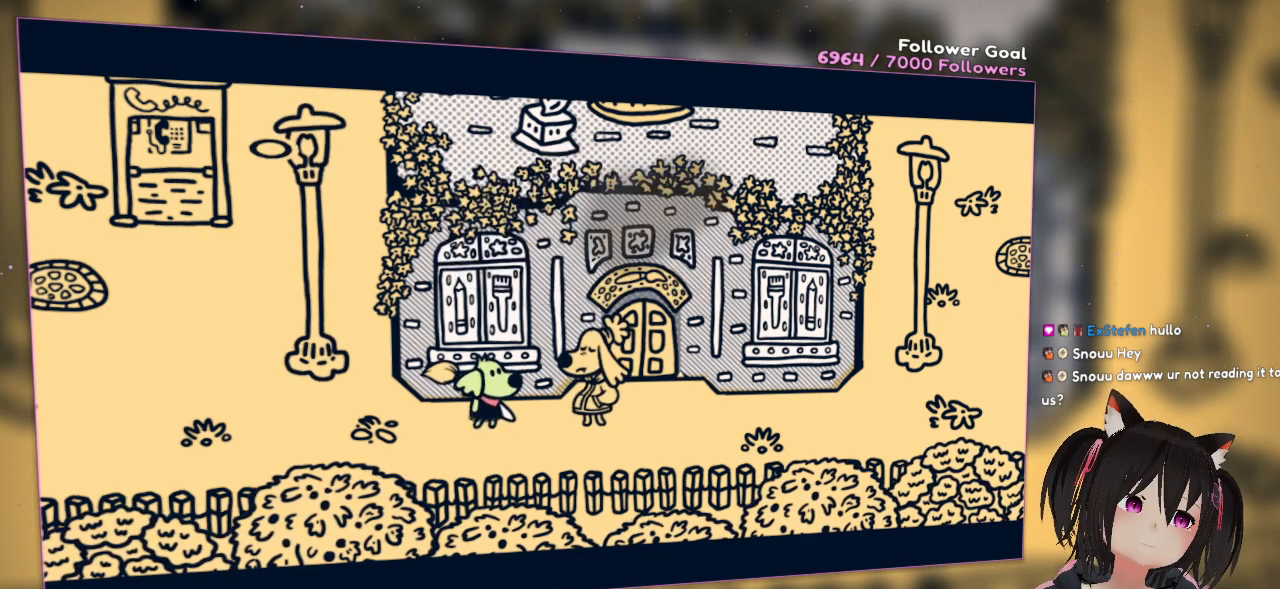
{"buttons": [], "left_stick": "down", "right_stick": "center", "events": [[33, "B", "up"], [433, "left_stick", "down"]]}
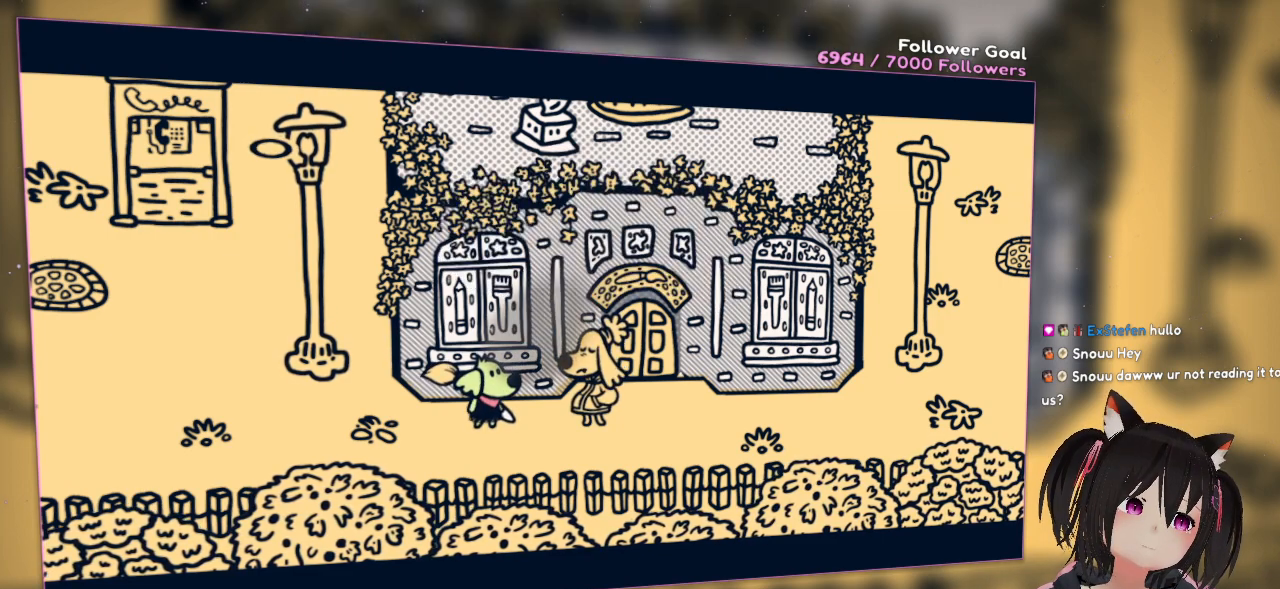
{"buttons": [], "left_stick": "center", "right_stick": "center", "events": [[33, "left_stick", "down-left"], [233, "left_stick", "center"]]}
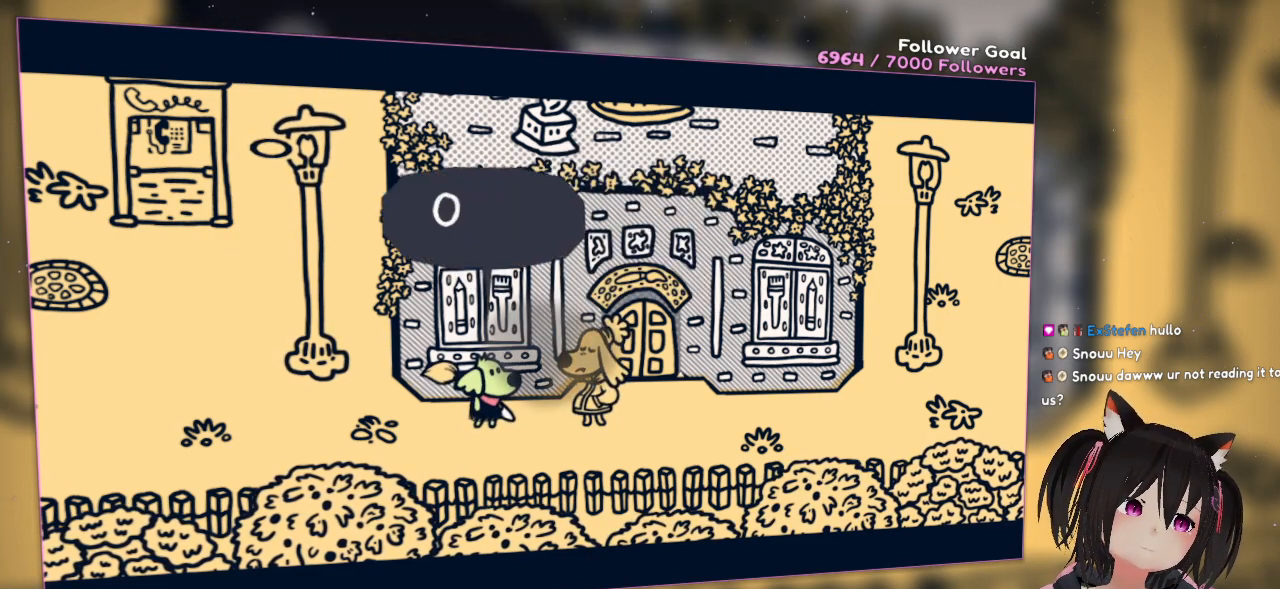
{"buttons": [], "left_stick": "center", "right_stick": "center", "events": []}
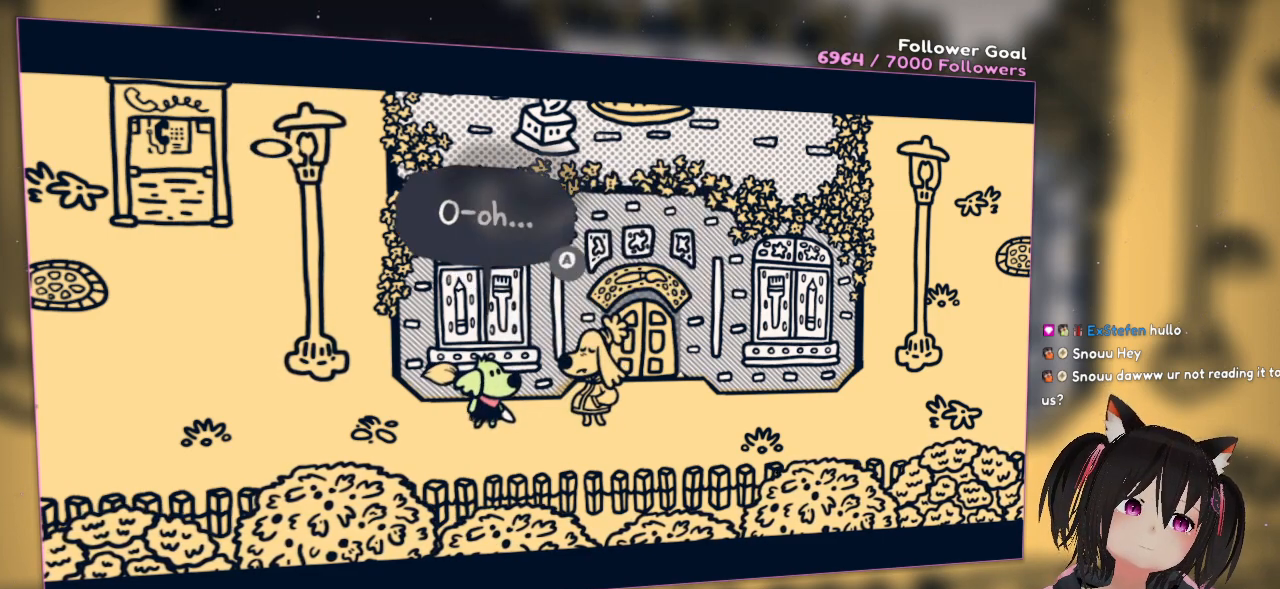
{"buttons": [], "left_stick": "center", "right_stick": "center", "events": [[83, "B", "down"], [133, "B", "up"]]}
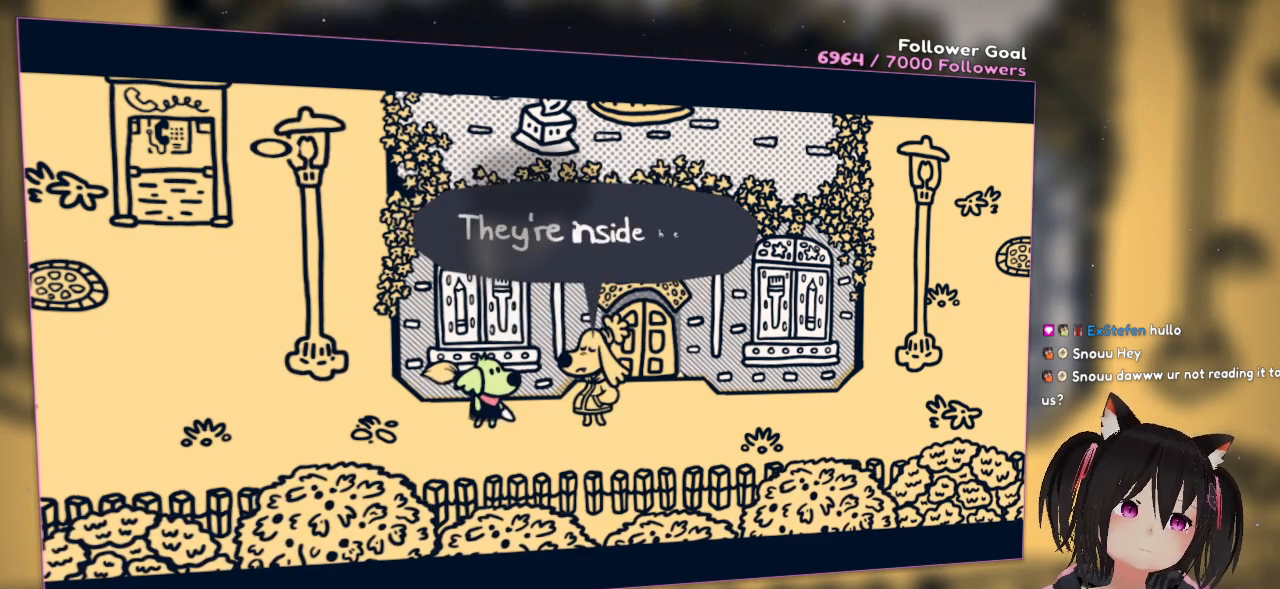
{"buttons": [], "left_stick": "center", "right_stick": "center", "events": []}
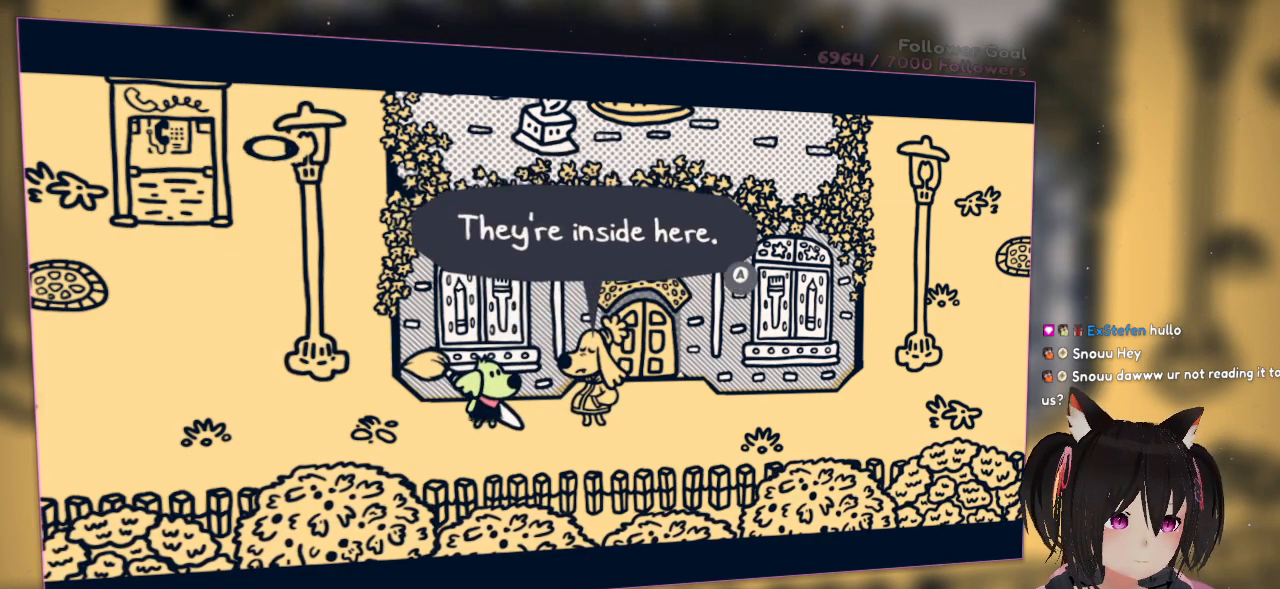
{"buttons": [], "left_stick": "center", "right_stick": "center", "events": []}
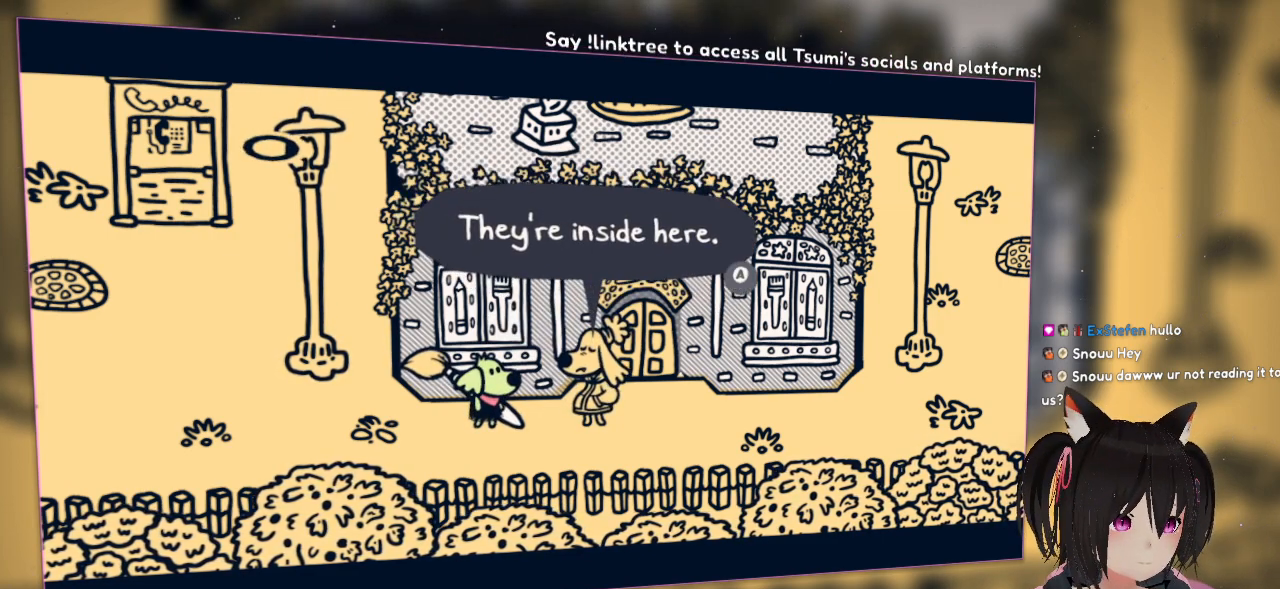
{"buttons": [], "left_stick": "center", "right_stick": "center", "events": []}
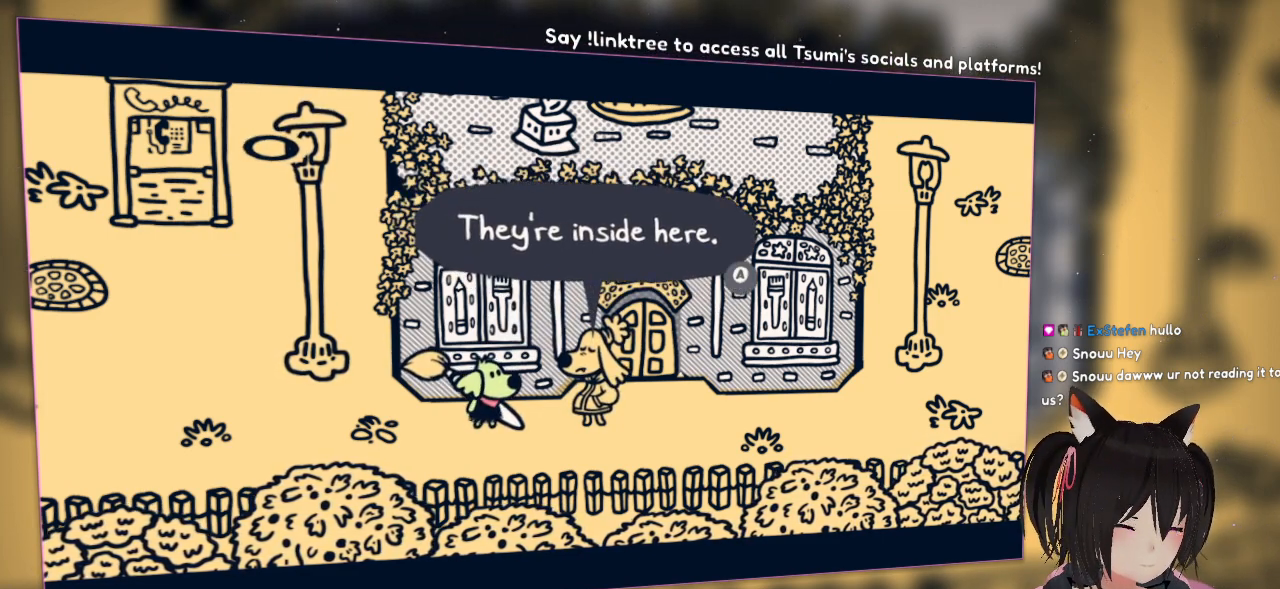
{"buttons": [], "left_stick": "center", "right_stick": "center", "events": []}
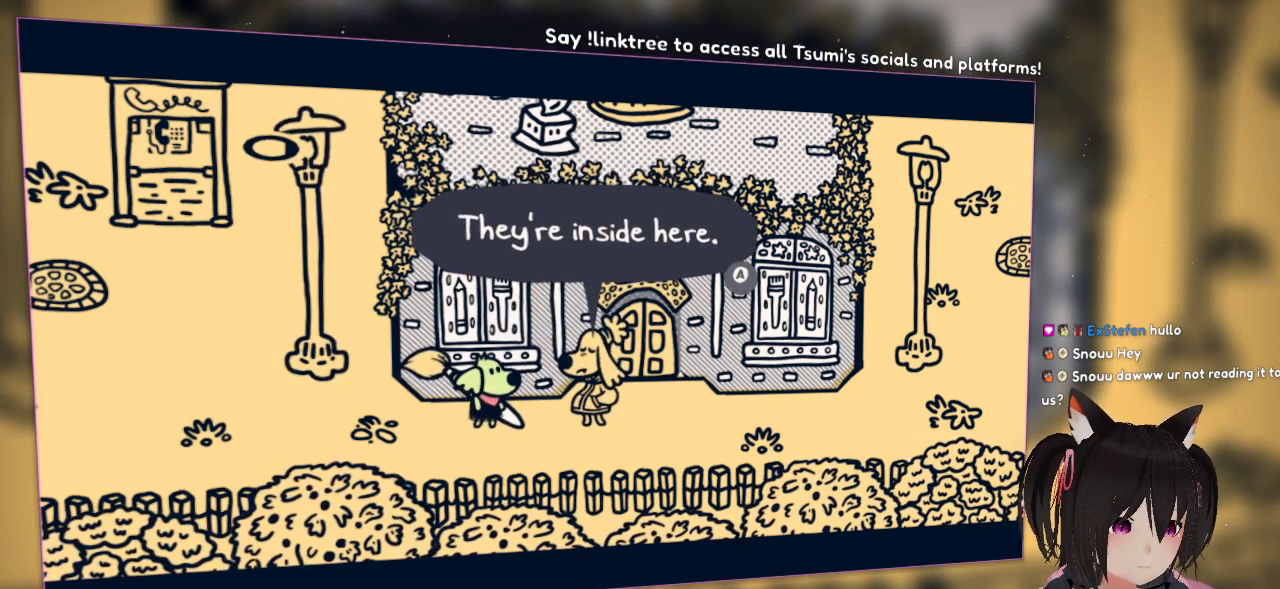
{"buttons": [], "left_stick": "center", "right_stick": "center", "events": []}
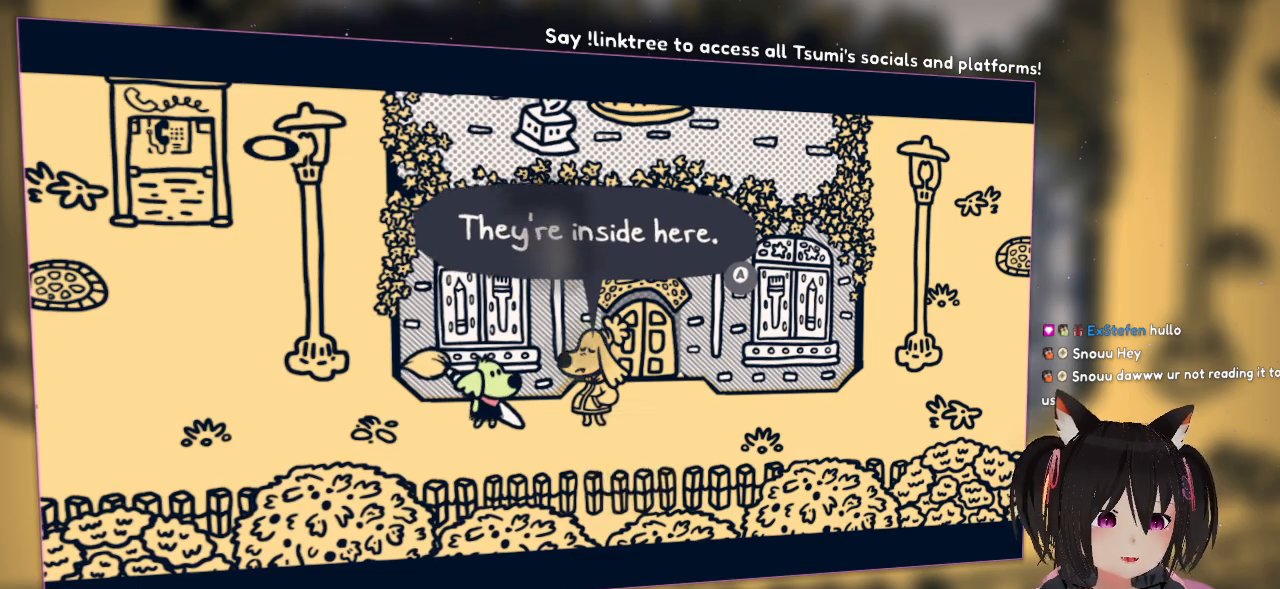
{"buttons": [], "left_stick": "center", "right_stick": "center", "events": []}
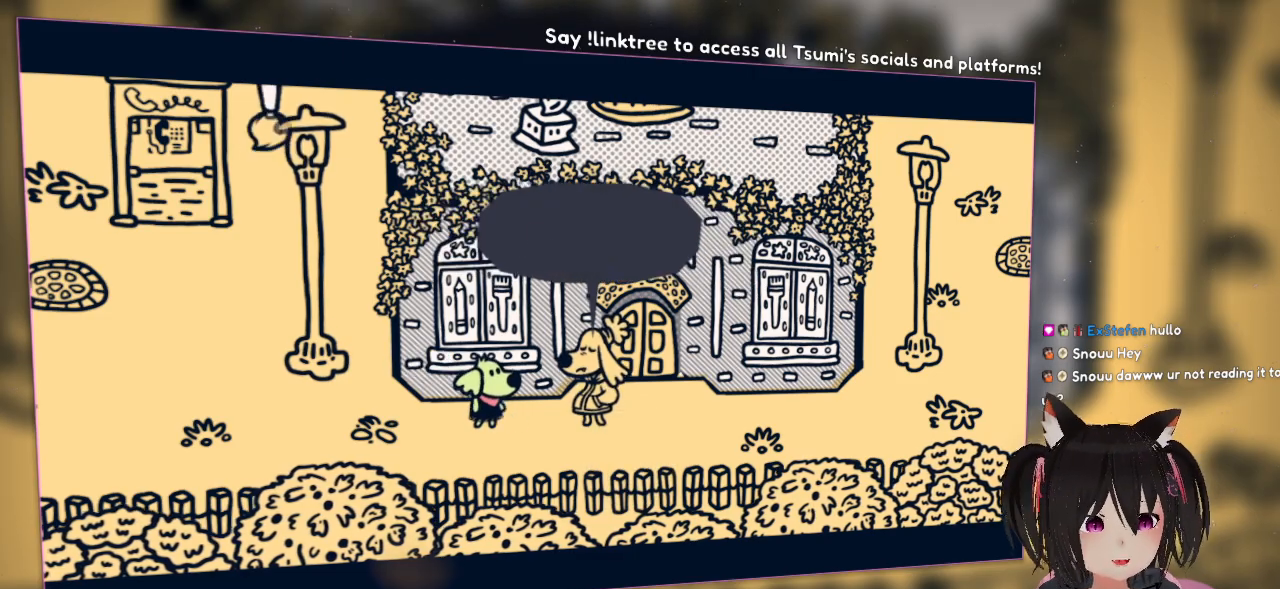
{"buttons": [], "left_stick": "center", "right_stick": "center", "events": [[33, "R2", "down"], [267, "R2", "up"]]}